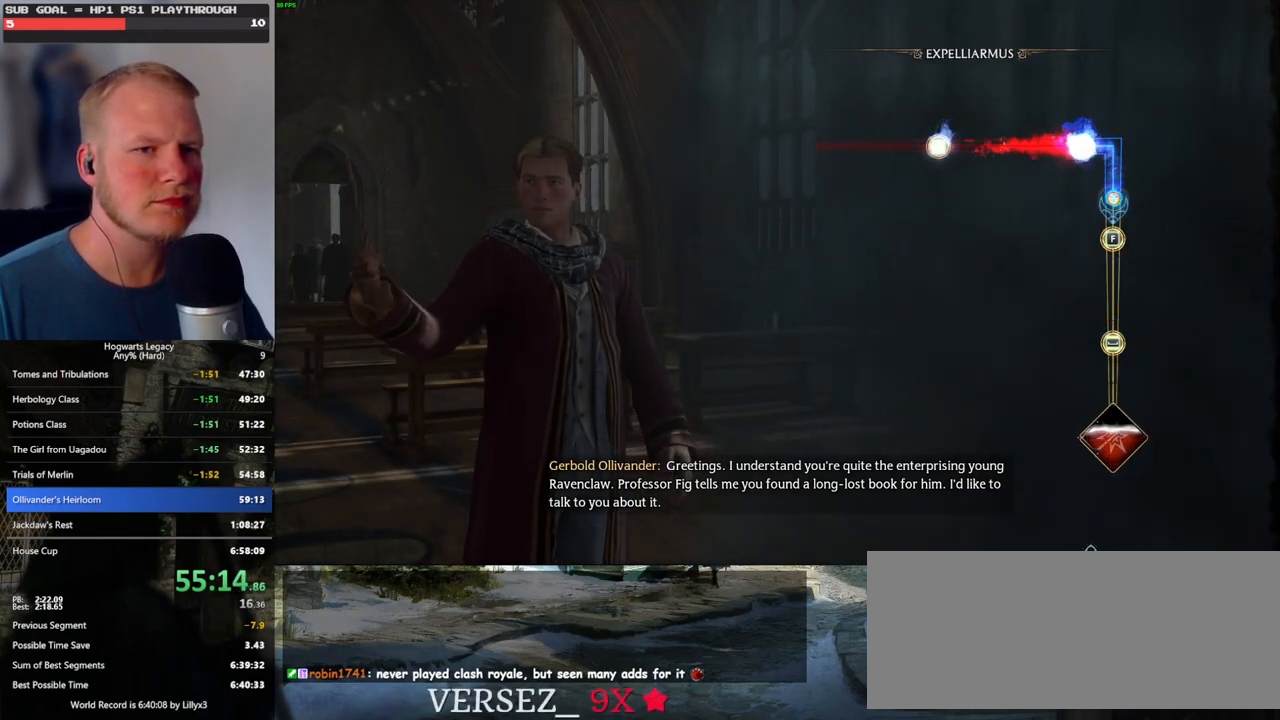
Gameplay with keyboard and mouse; each line is a JSON object with the keys and mouse buttons held at the frame after it. "events" lists presses ("down") and releases ("up") of ".", "/", "0", "1", "2", "3", "4", "5", "6", "7", "8", "9", "a", "alt_l", "alt_r", "b", "backslash", "backspace", "c", "caps_lock", "comma", "ctrl_l", "ctrl_r", "d", "e", "equals", "escape", "f", "f1", "f10", "f11", "f12", "f2", "f3", "f4", "f5", "f6", "f7", "f8", "f9", "g", "h", "i", "j", "k", "l", "lbracket", "m", "minus", "n", "o", "p", "q", "quote", "r", "rbracket", "return", "s", "semicolon", "shift_l", "shift_r", "space", "super_l", "super_r", "t", "tab", "tilde", "u", "v", "w", "x", "y", "z", "mouse_left", "mouse_wheel", "mouse_right", "mouse_mb4" and "mouse_mb5" between this image and that frame as [ms after this image, input, new state], when the widget could be followed in between. "mouse_left", "mouse_wheel", "mouse_right", "mouse_mb4", "mouse_mb5" = the "left", "wheel", "right", "mb4", "mb5" buttons of the "mouse" list. No other keys are recorded. "wheel" means that the mouse wheel is clicked or scrolled. Mouse movement is not recorded.
{"keys": [], "mouse": [], "events": [[117, "f", "down"], [267, "f", "up"]]}
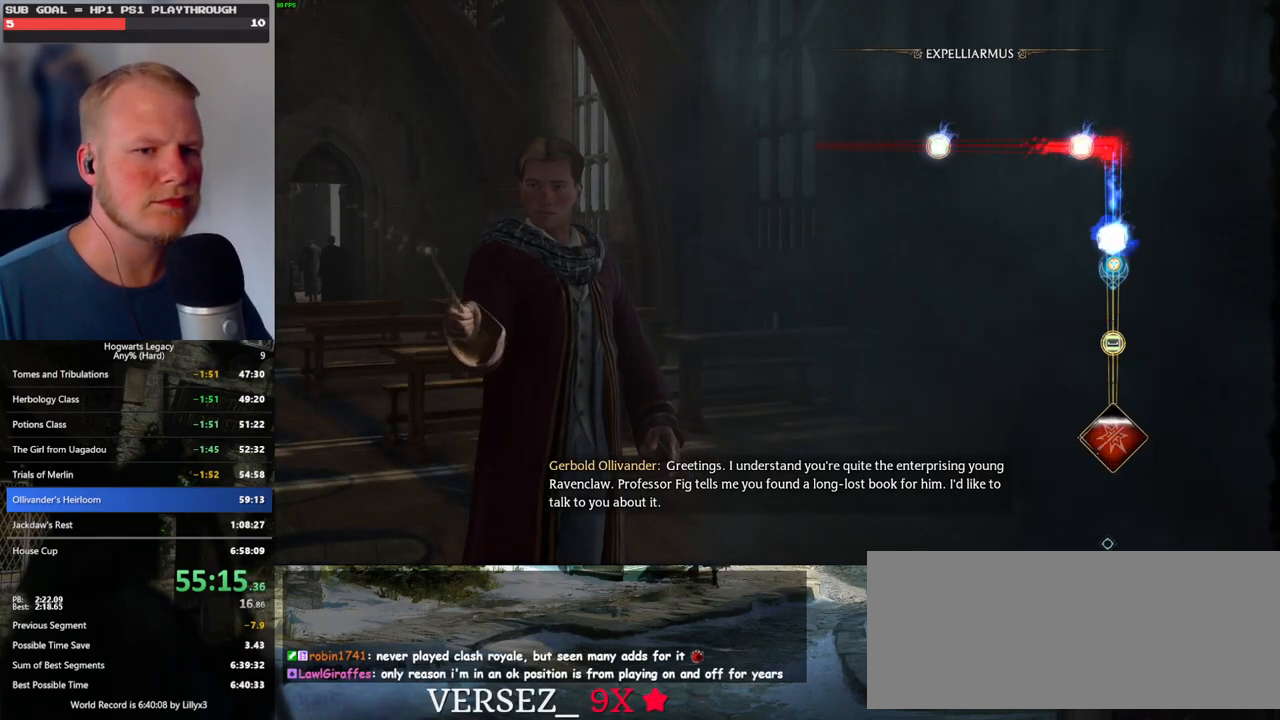
{"keys": ["space"], "mouse": [], "events": [[500, "space", "down"]]}
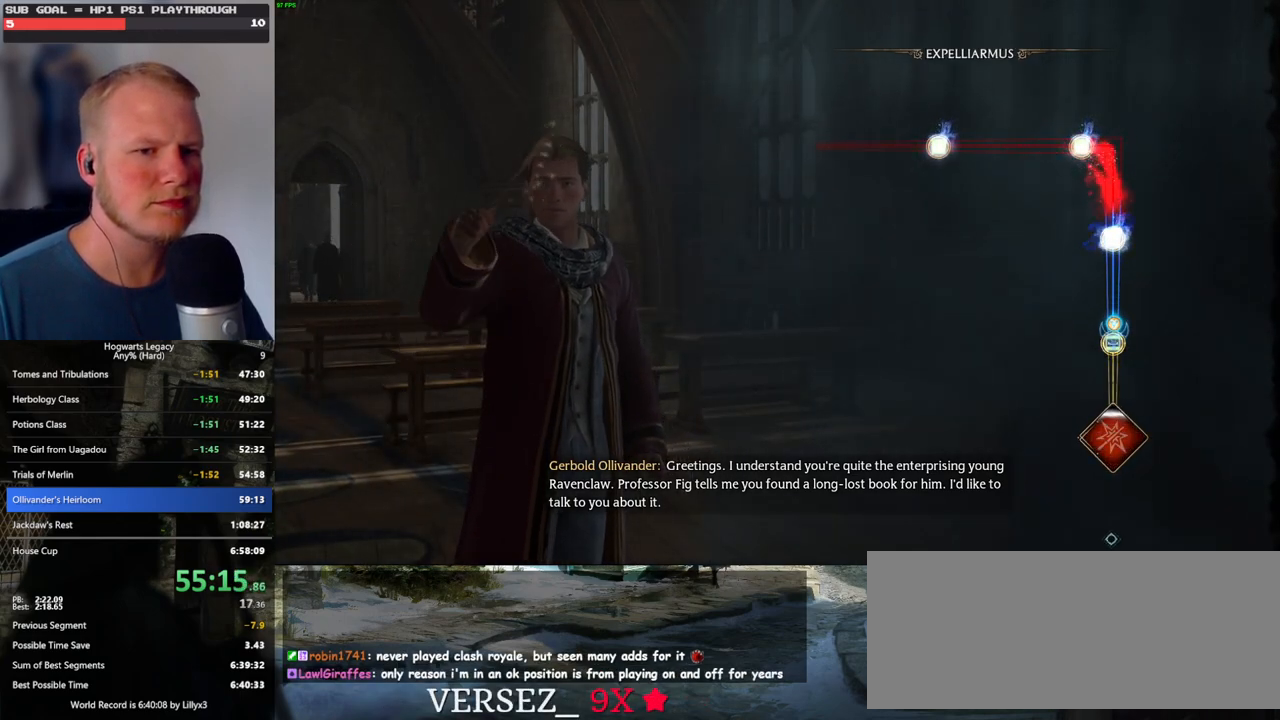
{"keys": [], "mouse": [], "events": [[150, "space", "up"]]}
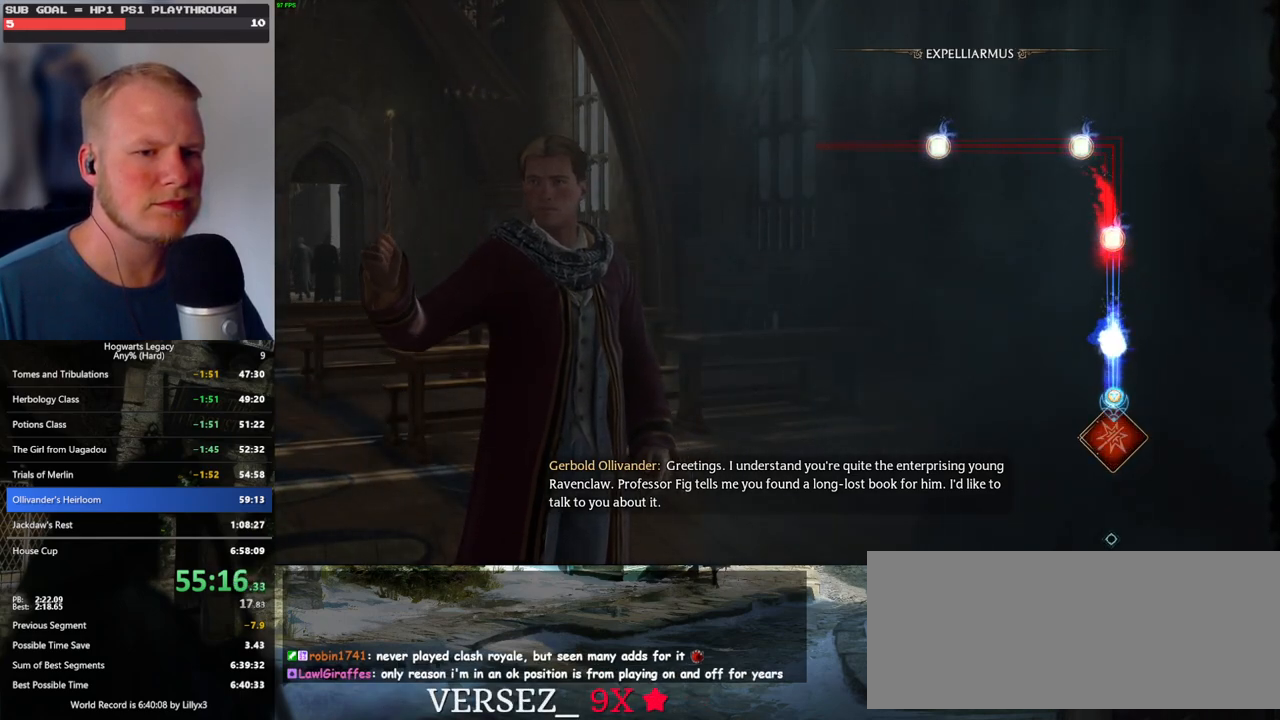
{"keys": [], "mouse": [], "events": []}
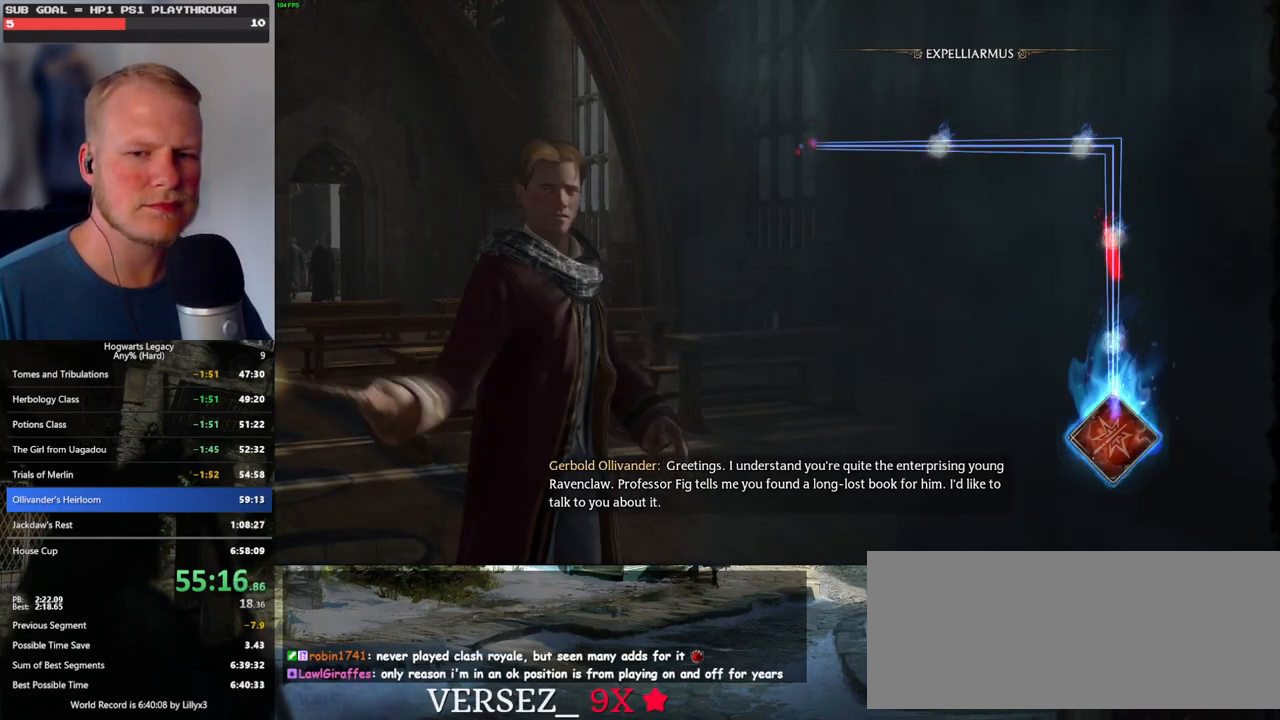
{"keys": [], "mouse": [], "events": []}
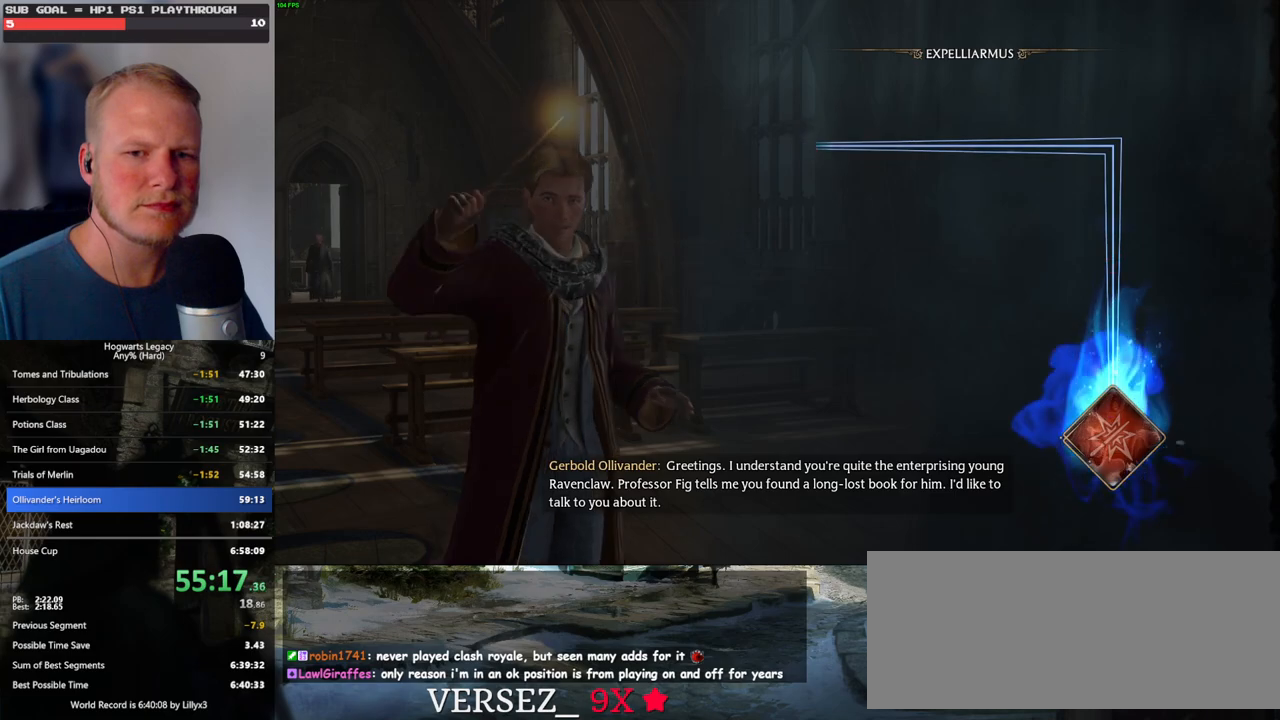
{"keys": [], "mouse": [], "events": []}
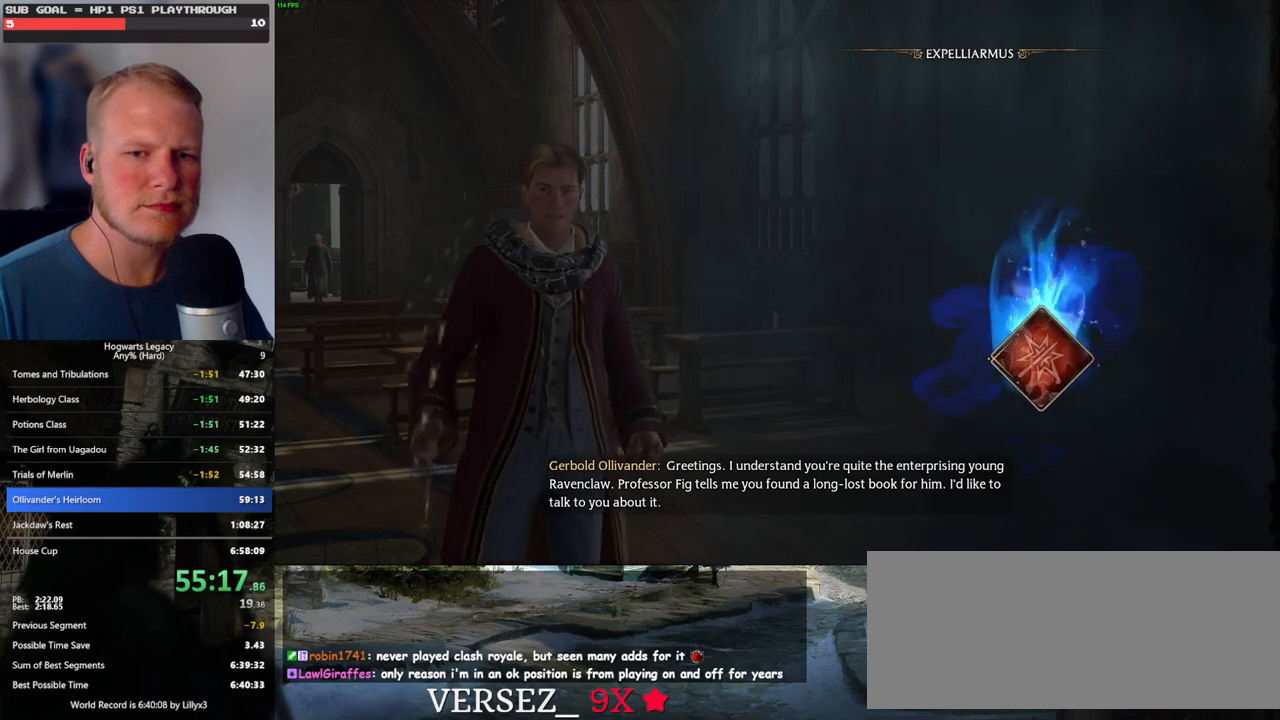
{"keys": [], "mouse": [], "events": []}
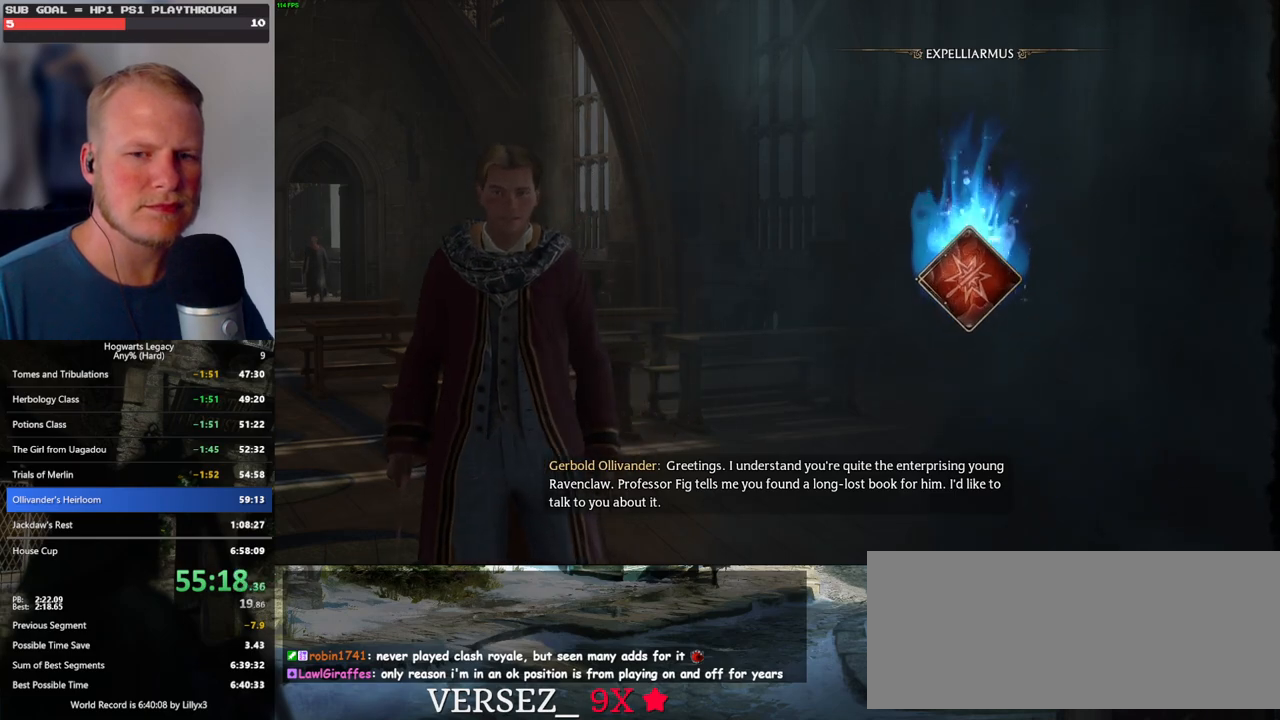
{"keys": [], "mouse": [], "events": []}
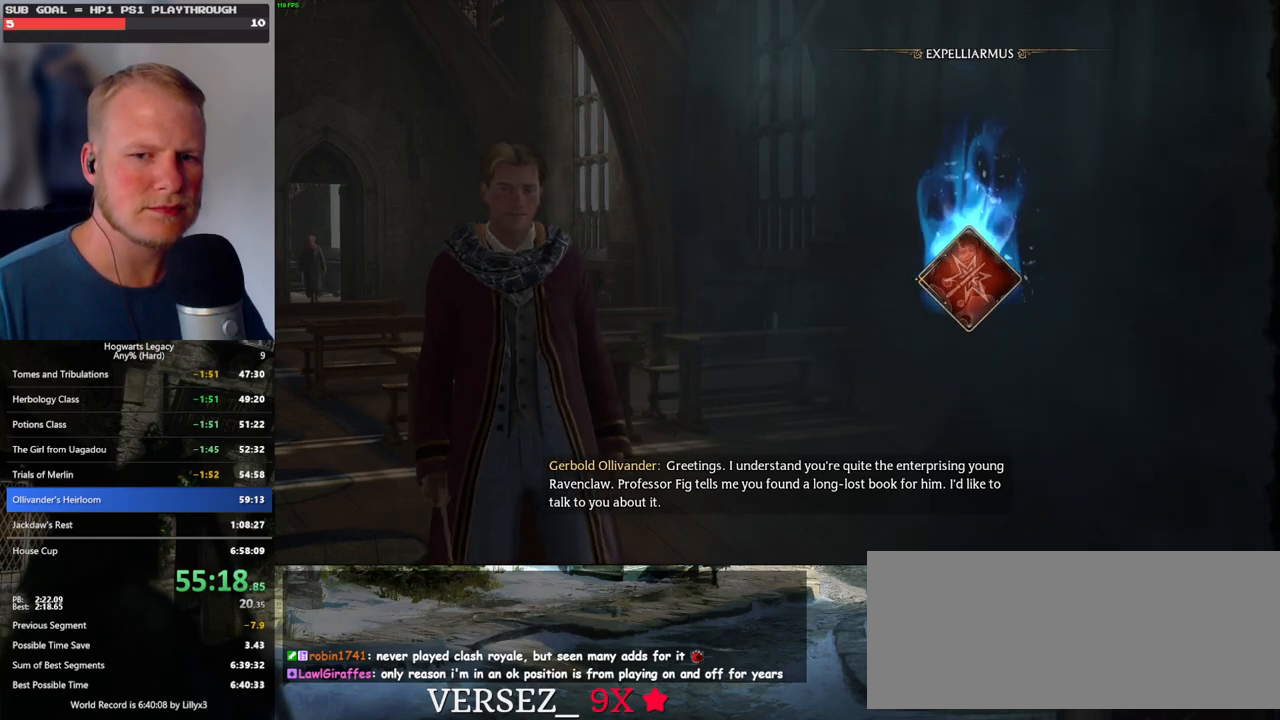
{"keys": [], "mouse": [], "events": []}
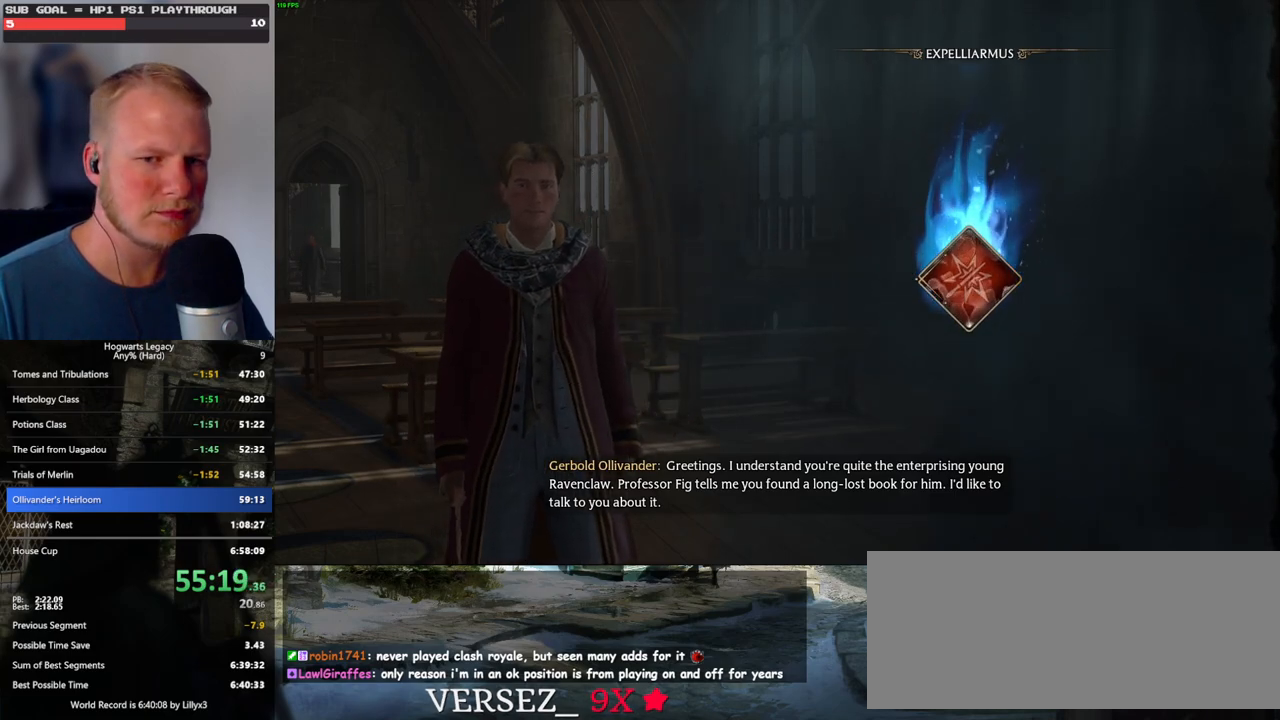
{"keys": [], "mouse": [], "events": []}
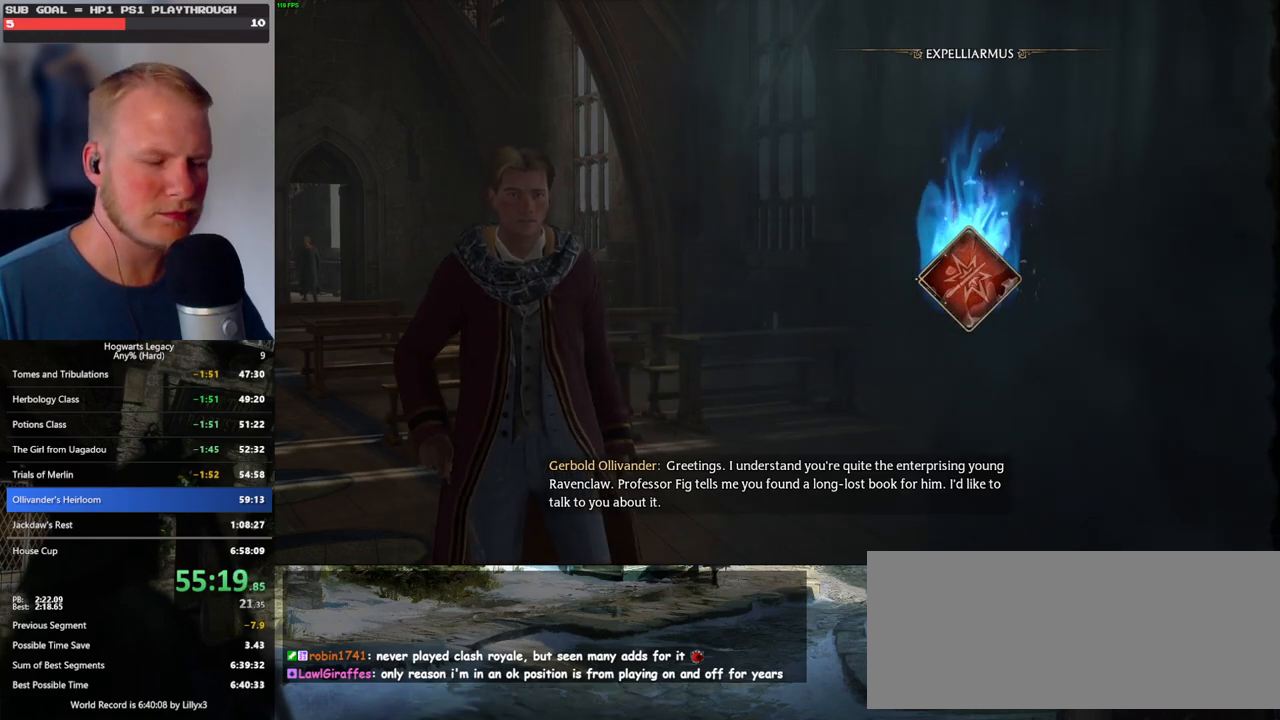
{"keys": [], "mouse": [], "events": []}
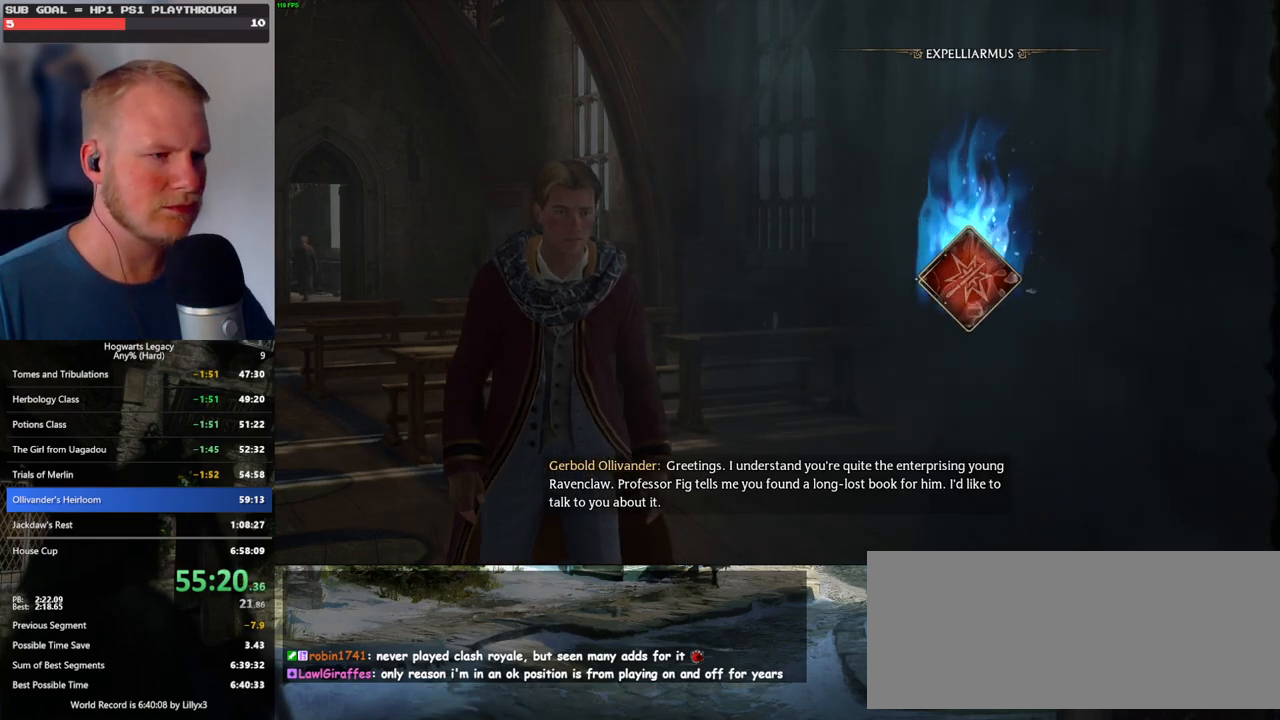
{"keys": ["m"], "mouse": [], "events": [[450, "m", "down"]]}
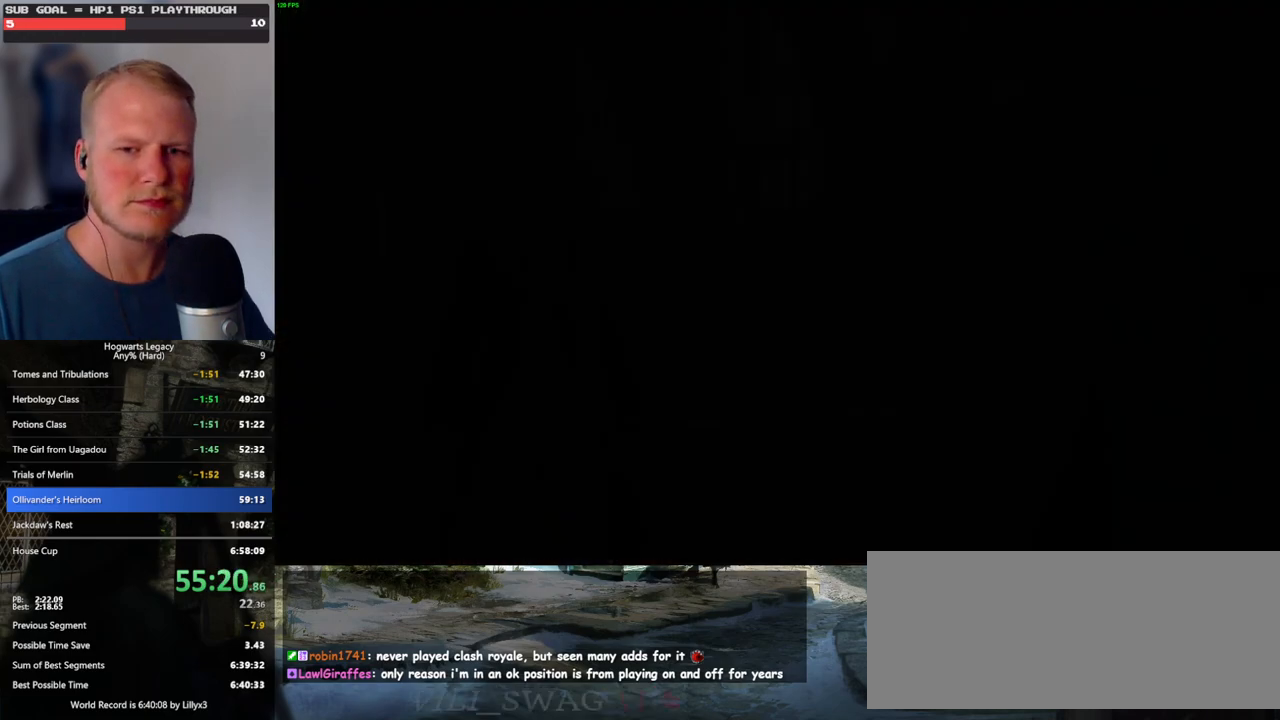
{"keys": [], "mouse": [], "events": [[50, "m", "up"], [117, "m", "down"], [184, "m", "up"], [267, "m", "down"], [334, "m", "up"], [400, "m", "down"], [467, "m", "up"]]}
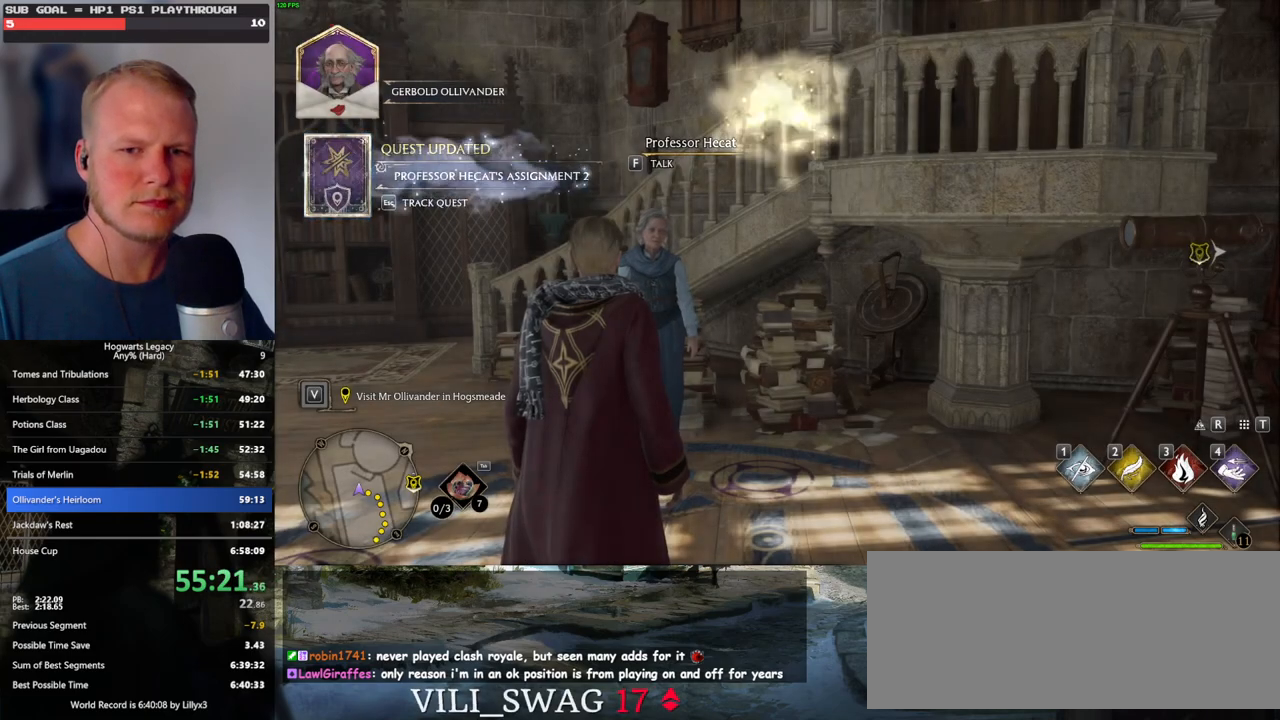
{"keys": [], "mouse": [], "events": [[50, "m", "down"], [117, "m", "up"], [184, "m", "down"], [267, "m", "up"], [350, "m", "down"], [434, "m", "up"]]}
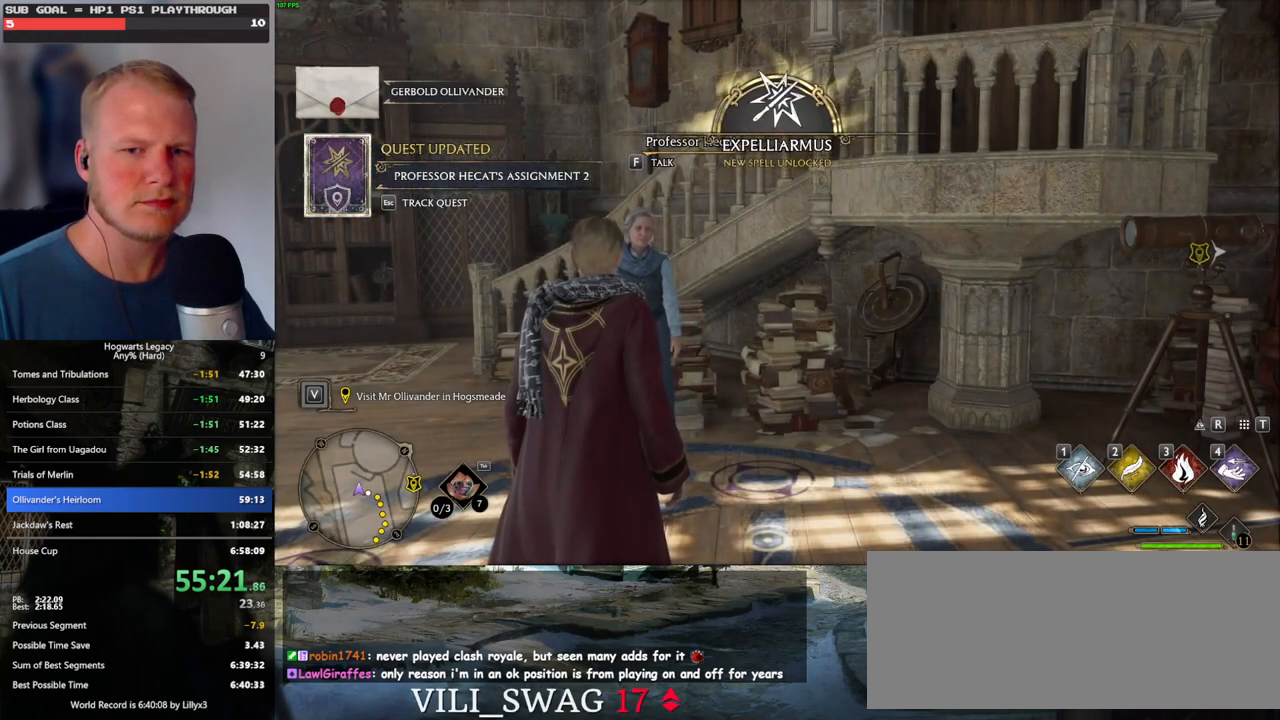
{"keys": ["m"], "mouse": [], "events": [[17, "m", "down"], [84, "m", "up"], [200, "m", "down"], [267, "m", "up"], [350, "m", "down"], [417, "m", "up"], [500, "m", "down"]]}
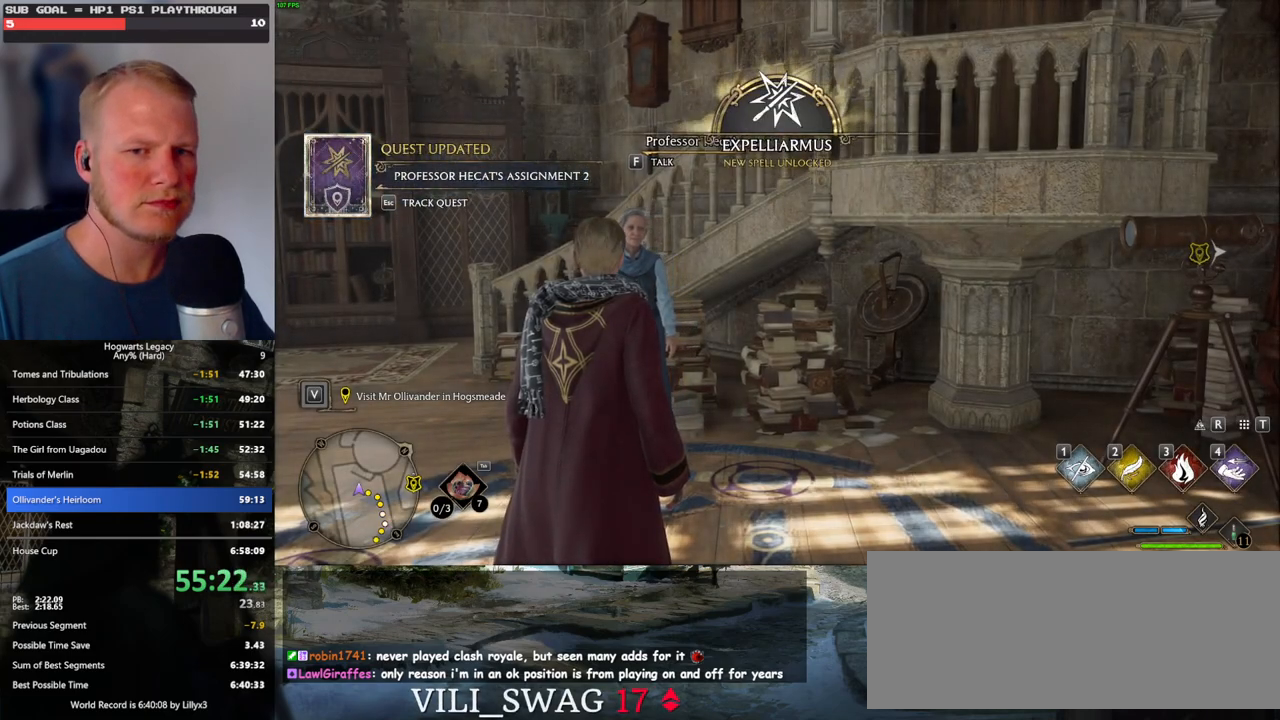
{"keys": ["m"], "mouse": [], "events": [[84, "m", "up"], [167, "m", "down"], [234, "m", "up"], [334, "m", "down"], [384, "m", "up"], [484, "m", "down"]]}
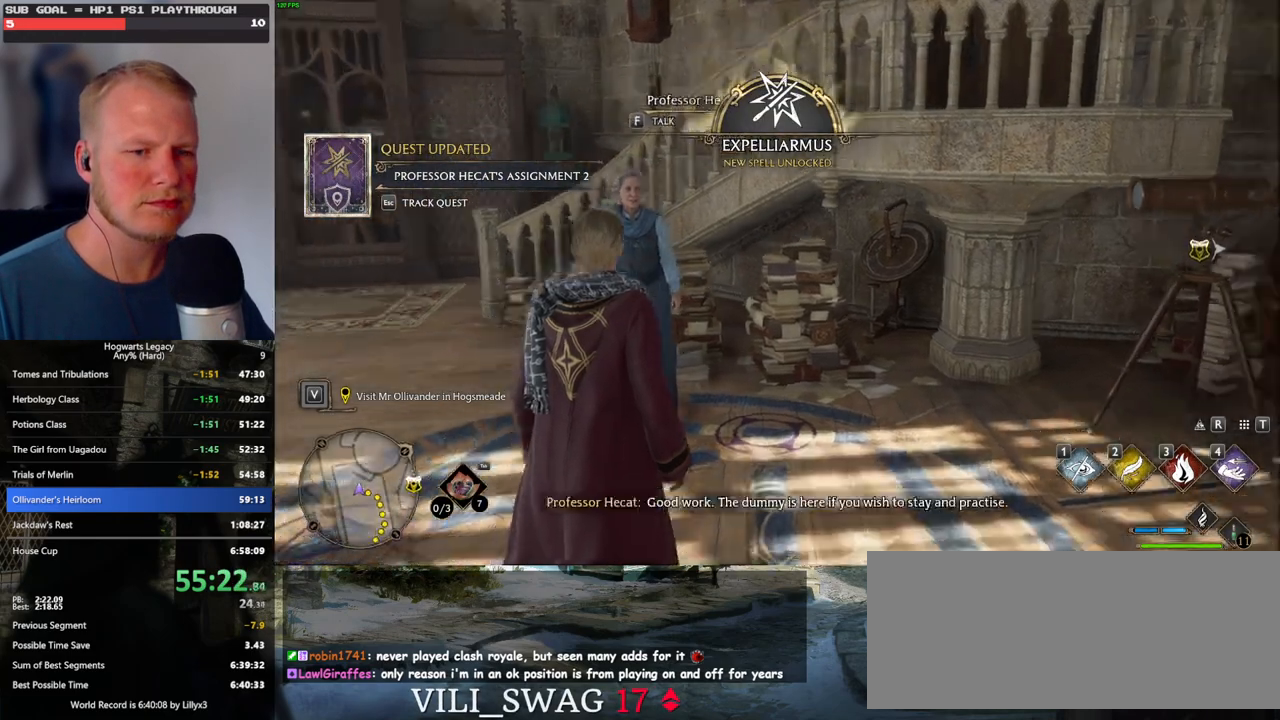
{"keys": [], "mouse": [], "events": [[34, "m", "up"], [134, "m", "down"], [200, "m", "up"], [284, "m", "down"], [350, "m", "up"], [434, "m", "down"], [500, "m", "up"]]}
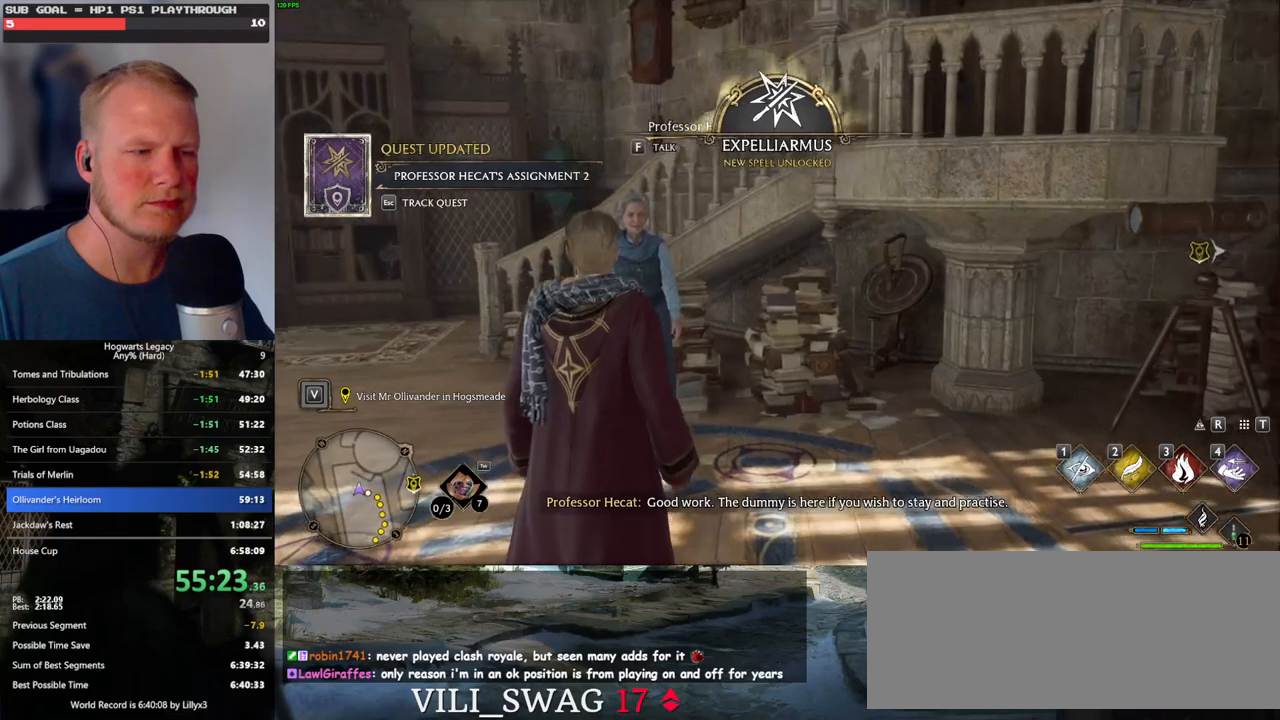
{"keys": [], "mouse": [], "events": [[100, "m", "down"], [167, "m", "up"], [250, "m", "down"], [300, "m", "up"], [367, "m", "down"], [450, "m", "up"]]}
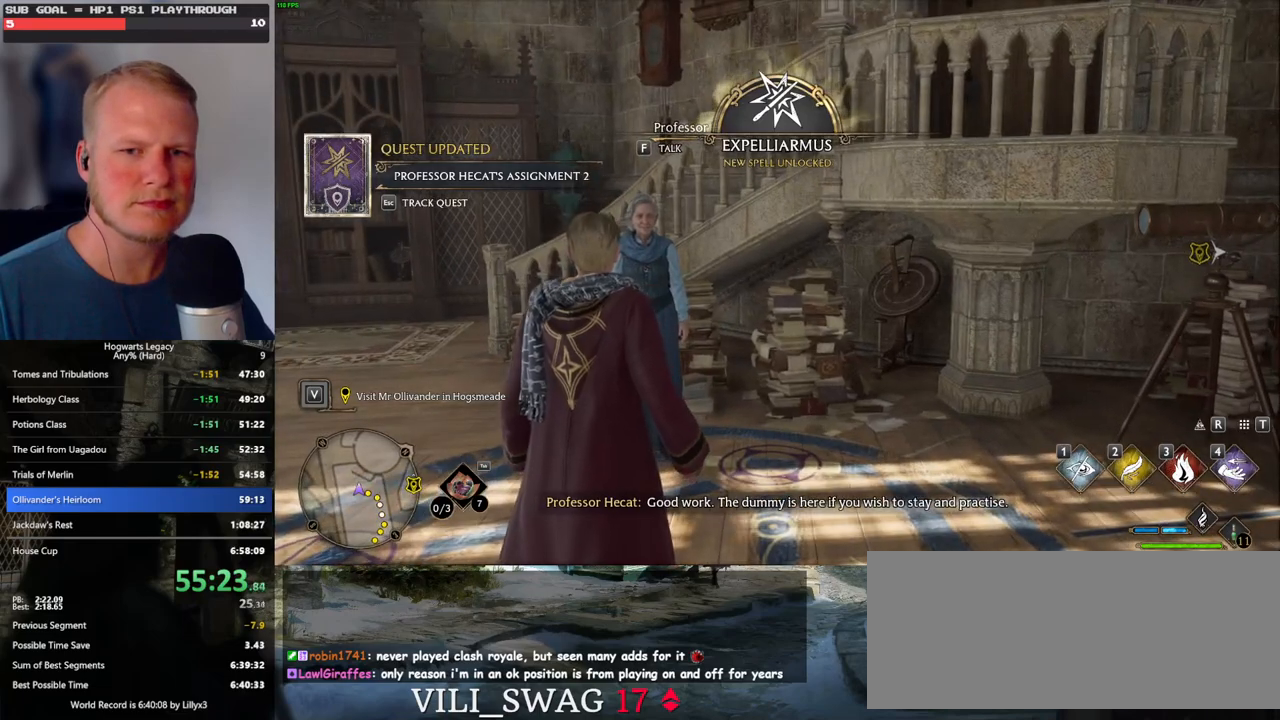
{"keys": [], "mouse": [], "events": [[34, "m", "down"], [117, "m", "up"], [200, "m", "down"], [267, "m", "up"], [367, "m", "down"], [417, "m", "up"]]}
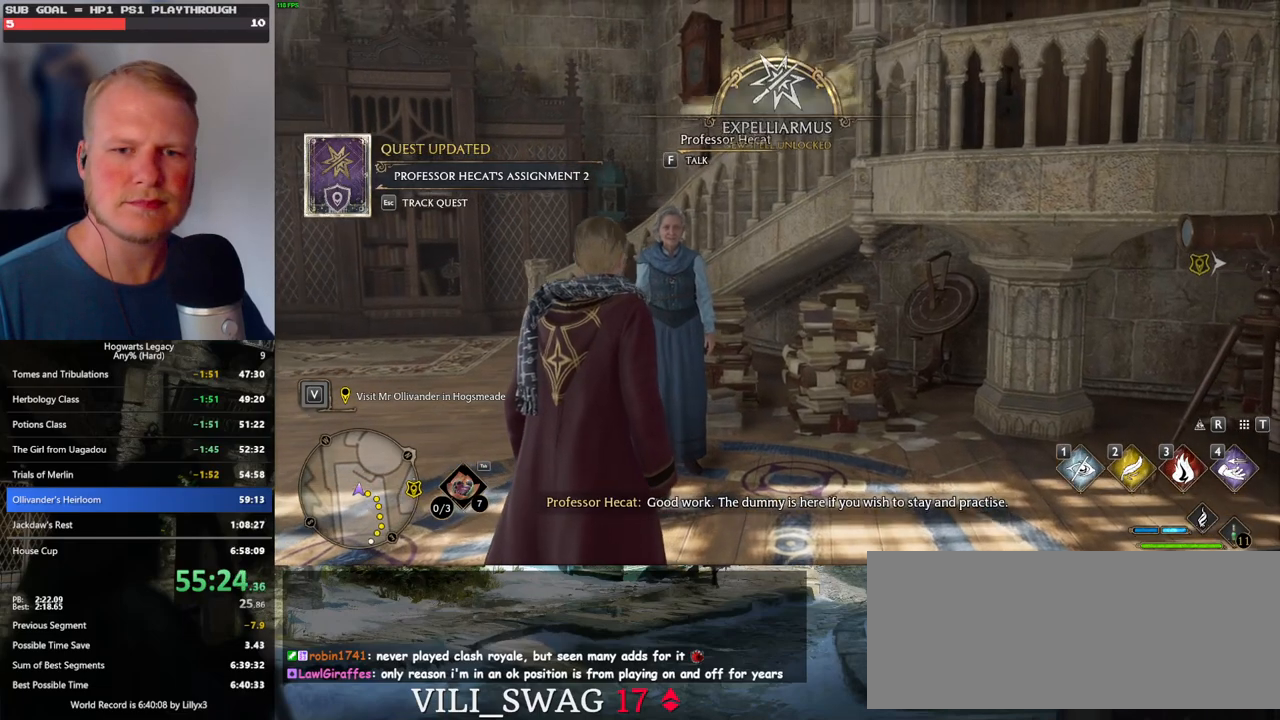
{"keys": ["m"], "mouse": [], "events": [[17, "m", "down"], [84, "m", "up"], [167, "m", "down"], [250, "m", "up"], [334, "m", "down"], [400, "m", "up"], [484, "m", "down"]]}
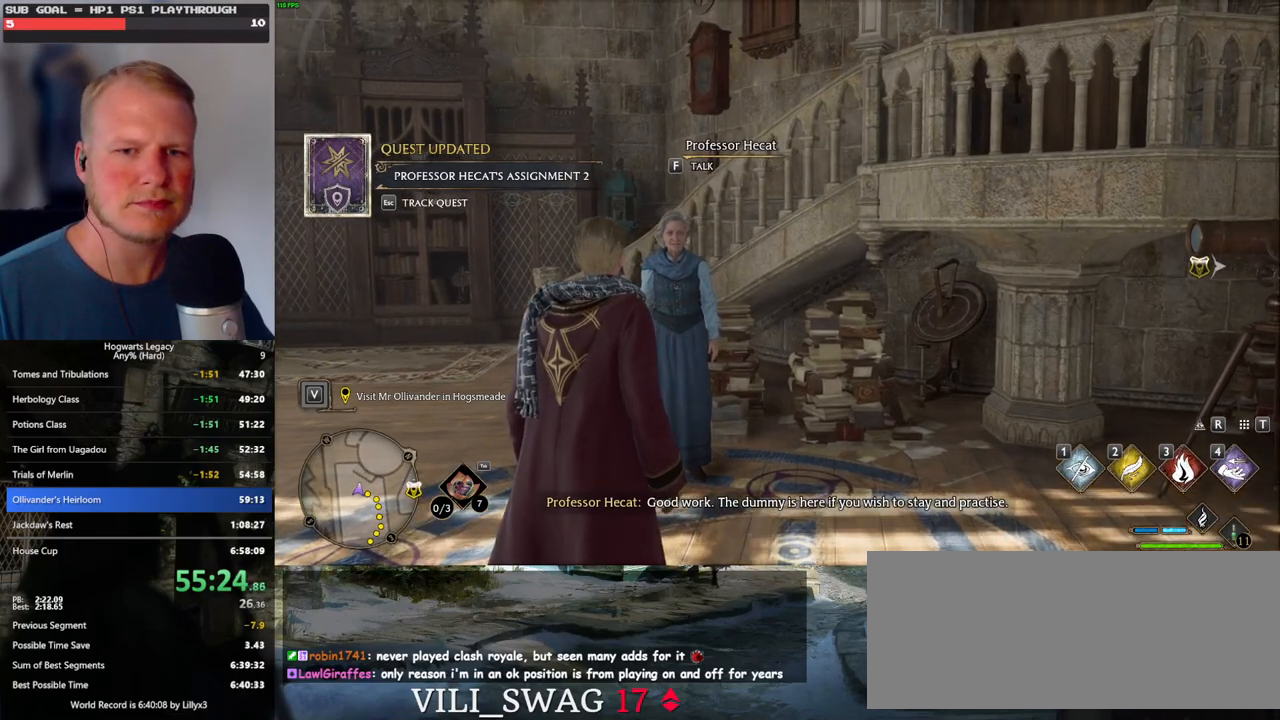
{"keys": [], "mouse": [], "events": [[50, "m", "up"], [134, "m", "down"], [200, "m", "up"], [284, "m", "down"], [350, "m", "up"], [434, "m", "down"], [500, "m", "up"]]}
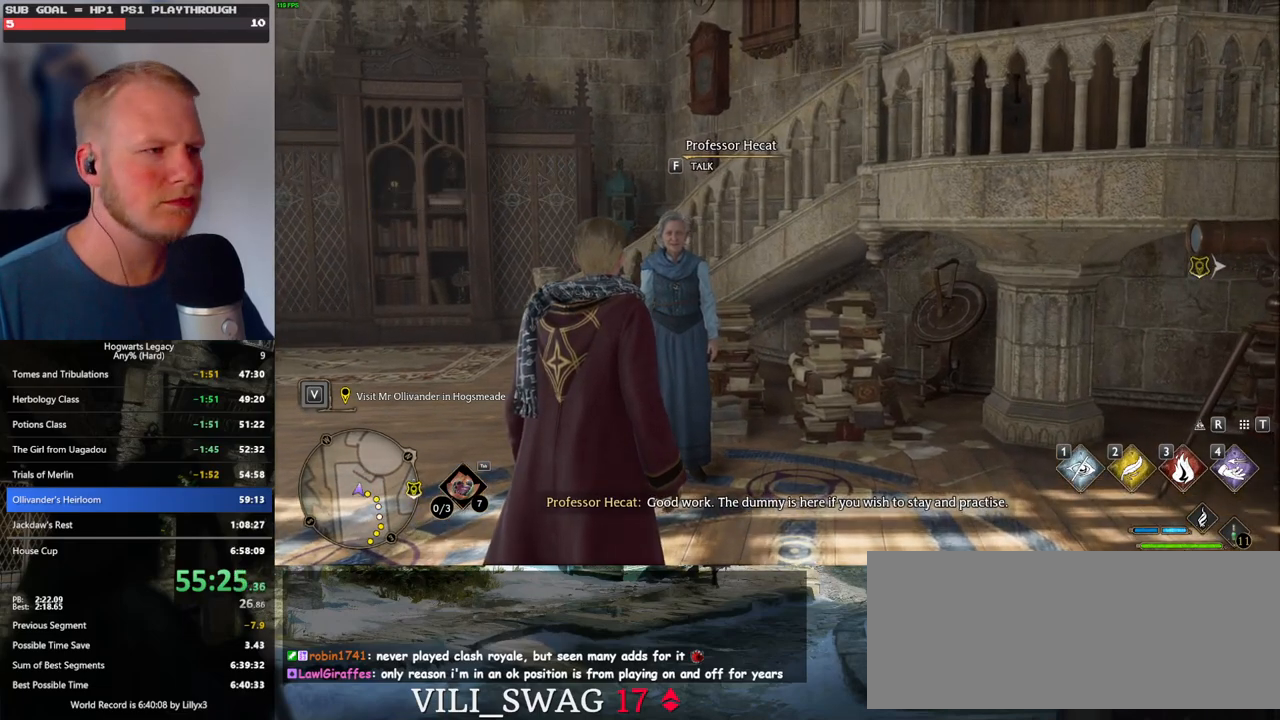
{"keys": [], "mouse": [], "events": [[84, "m", "down"], [150, "m", "up"], [234, "m", "down"], [300, "m", "up"], [384, "m", "down"], [450, "m", "up"]]}
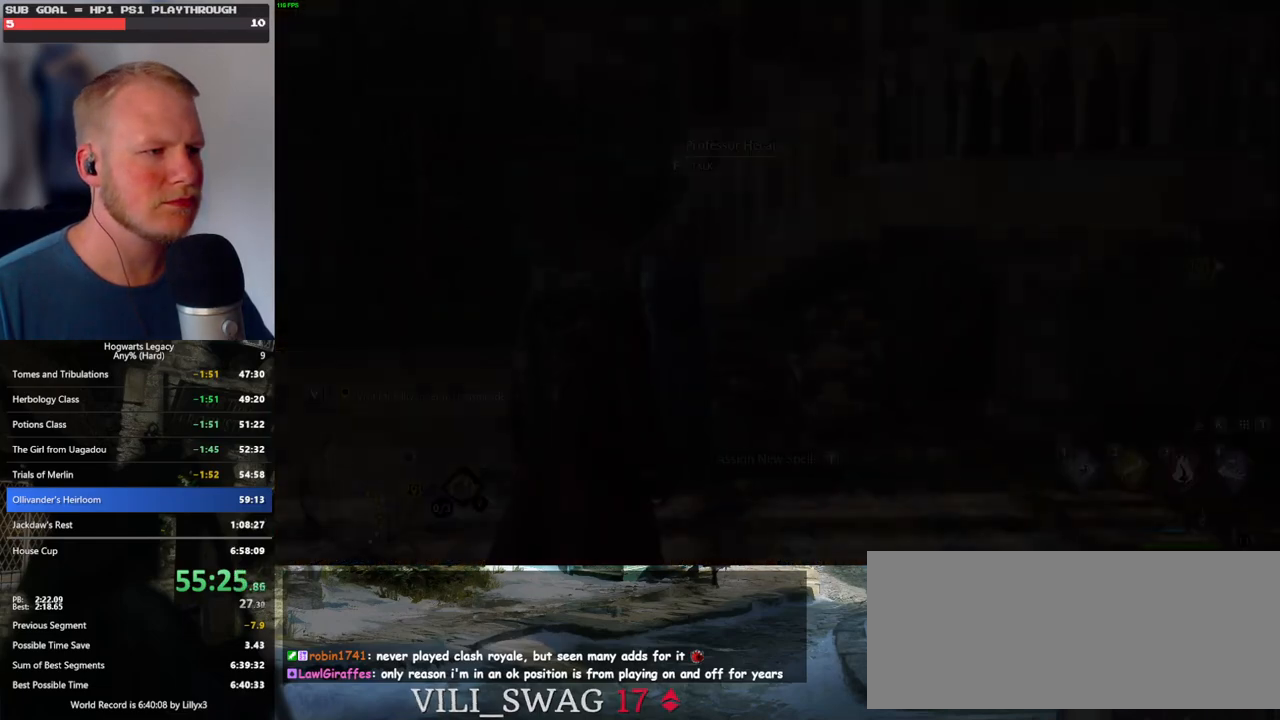
{"keys": [], "mouse": [], "events": [[17, "m", "down"], [100, "m", "up"]]}
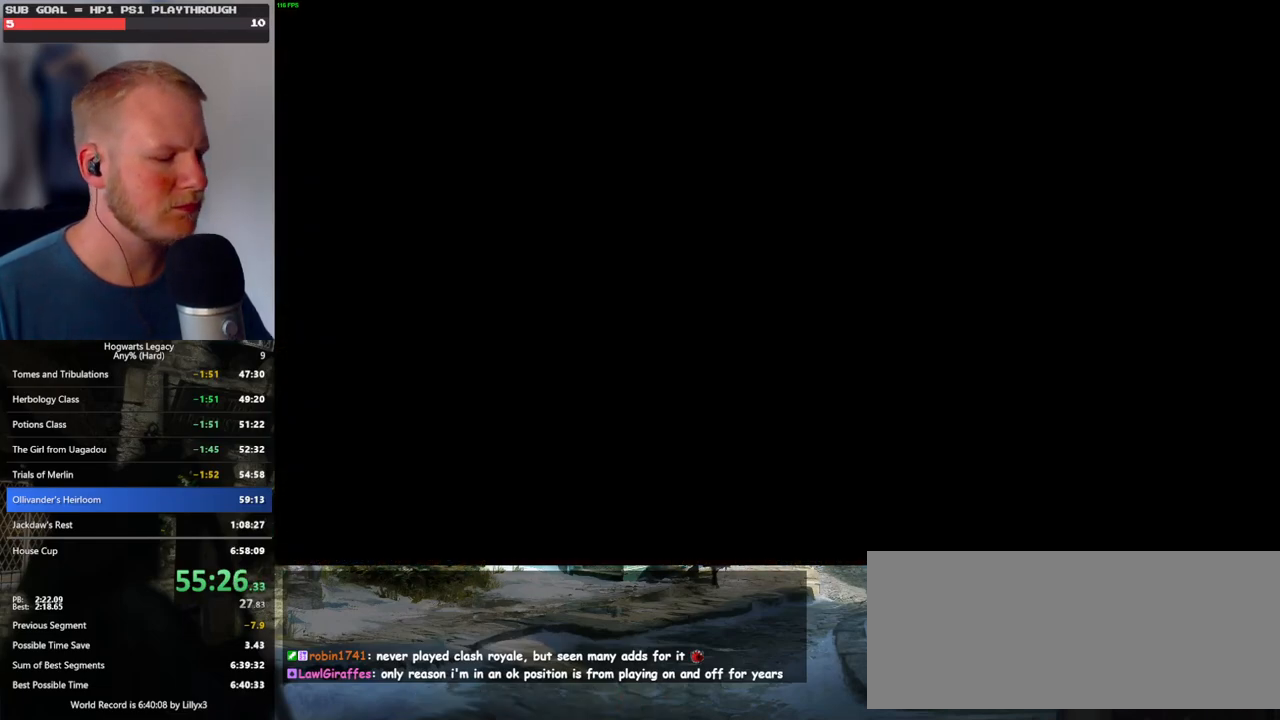
{"keys": [], "mouse": [], "events": []}
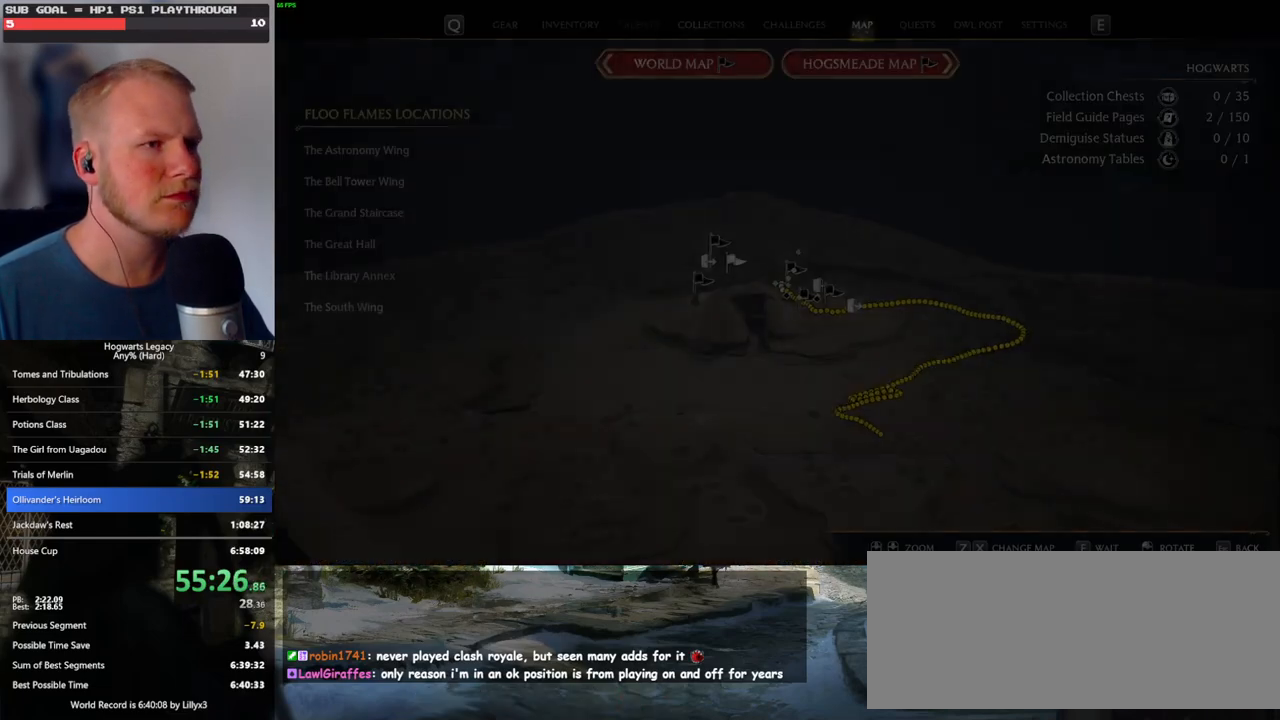
{"keys": ["x"], "mouse": [], "events": [[250, "x", "down"], [334, "x", "up"], [484, "x", "down"]]}
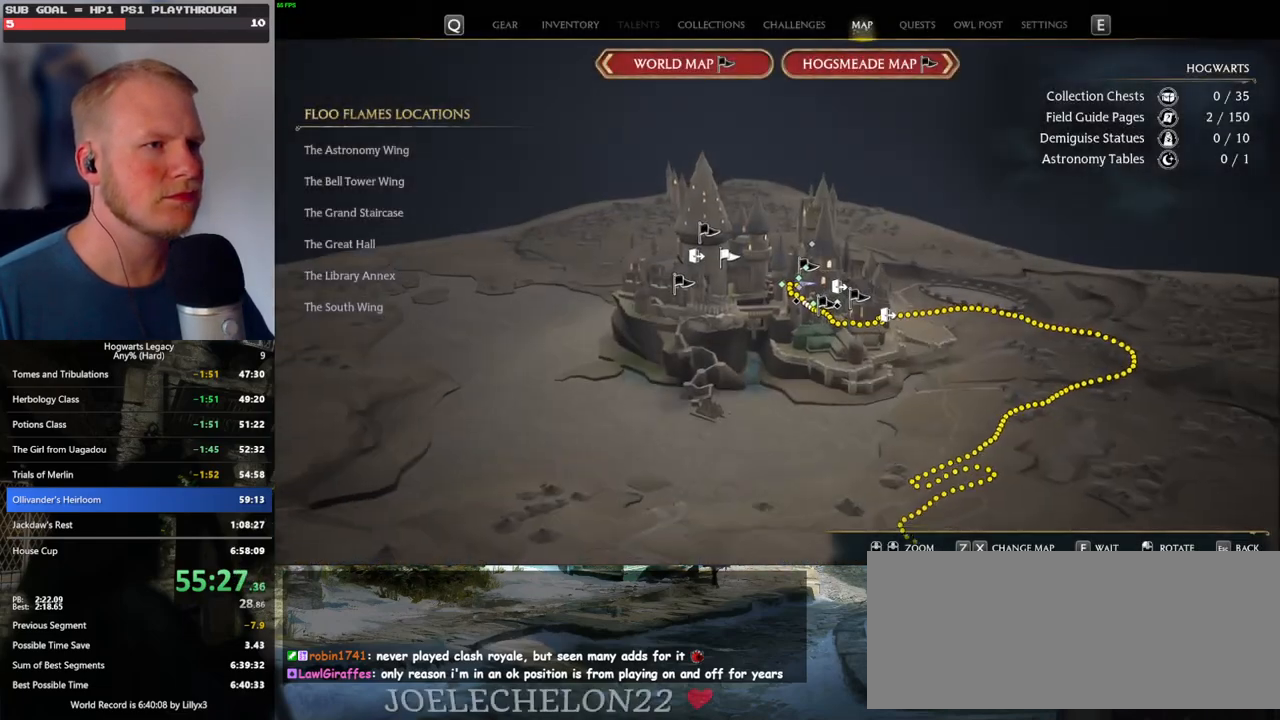
{"keys": ["x"], "mouse": [], "events": [[84, "x", "up"], [234, "x", "down"], [350, "x", "up"], [484, "x", "down"]]}
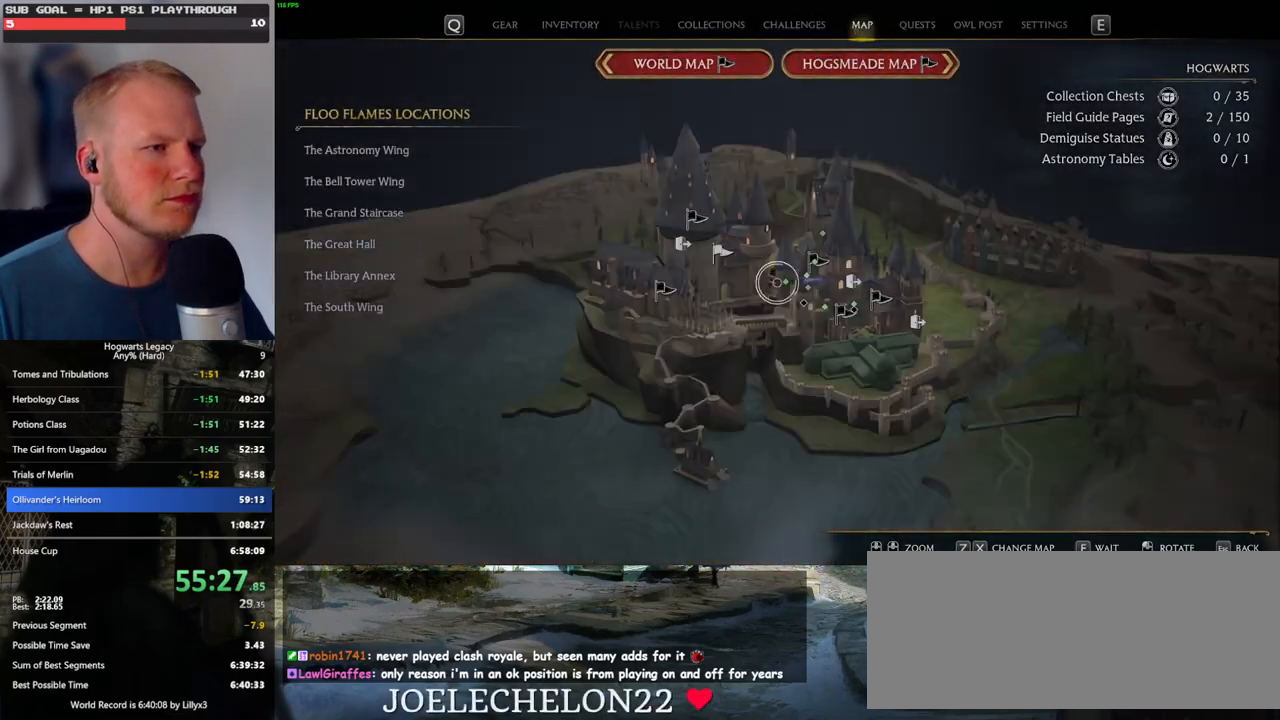
{"keys": [], "mouse": [], "events": [[67, "x", "up"]]}
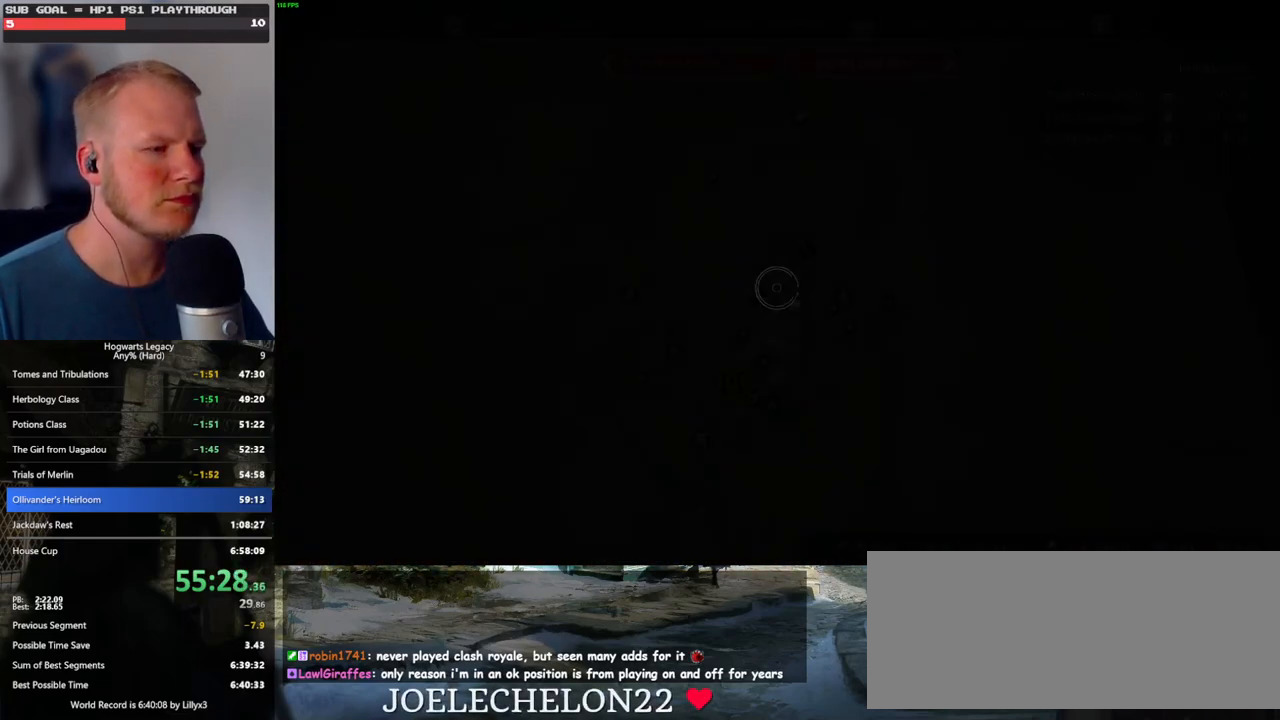
{"keys": [], "mouse": [], "events": []}
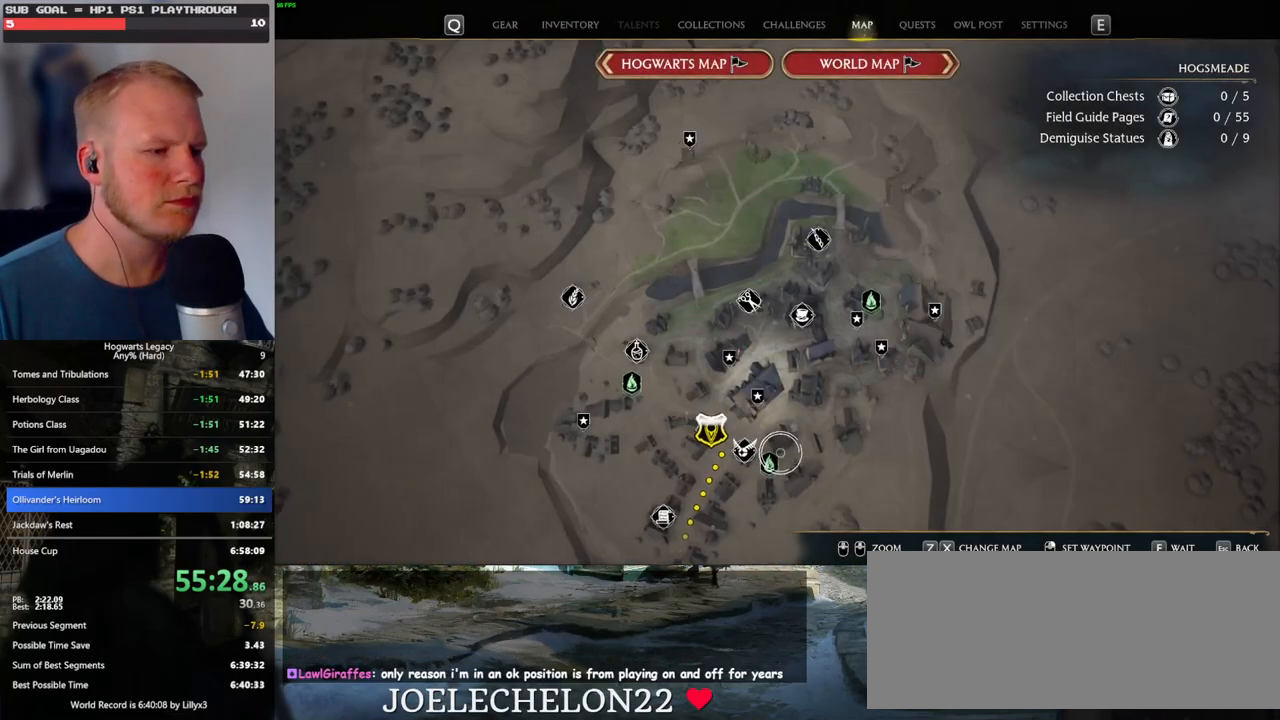
{"keys": [], "mouse": [], "events": [[184, "mouse_left", "down"], [284, "mouse_left", "up"]]}